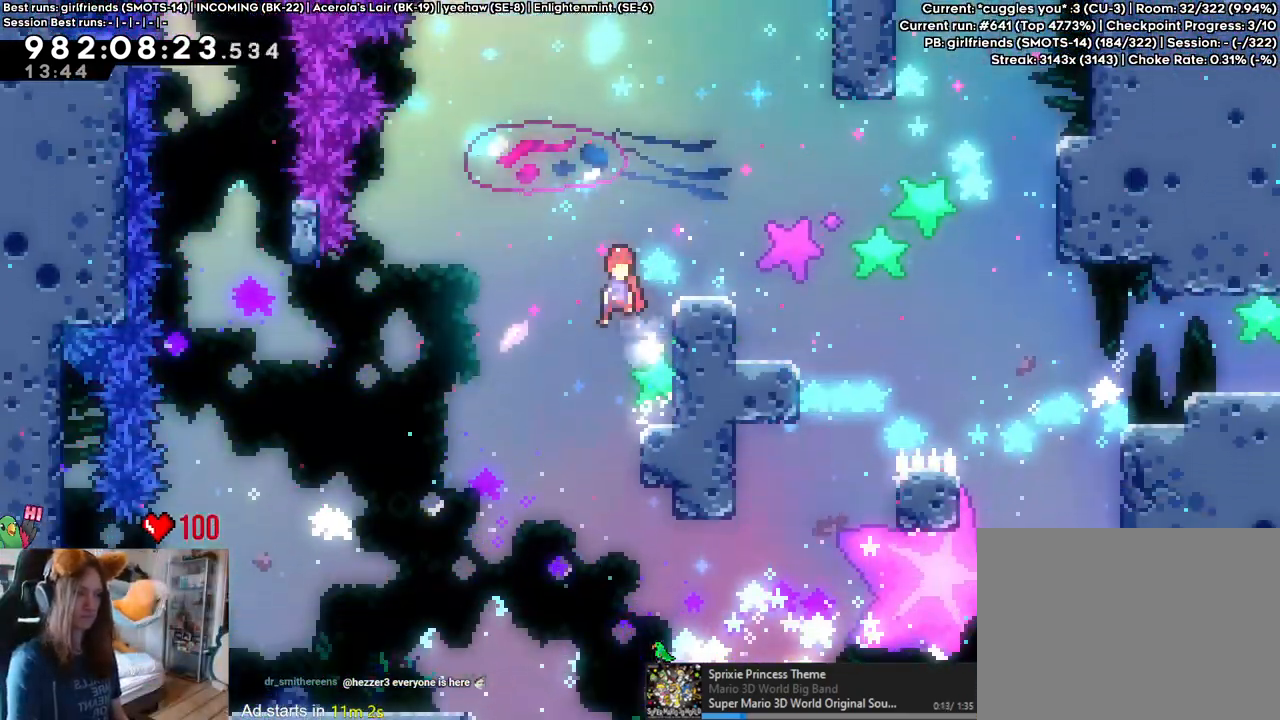
Gameplay with a controller (Nintendo layout); each line is a JSON object with the inputs held at the frame after it (dt_ms = milliseconds from this image to that frame). "events" lists button and stick changes between this image and that frame as [ms after this image, input, new state], when the widget could be followed in between. Not read: HOME L2 L3 R1 R3.
{"dt_ms": 500, "buttons": ["B"], "left_stick": "center", "right_stick": "center", "events": [[233, "left_stick", "down-right"], [367, "B", "up"], [433, "left_stick", "center"], [483, "B", "down"]]}
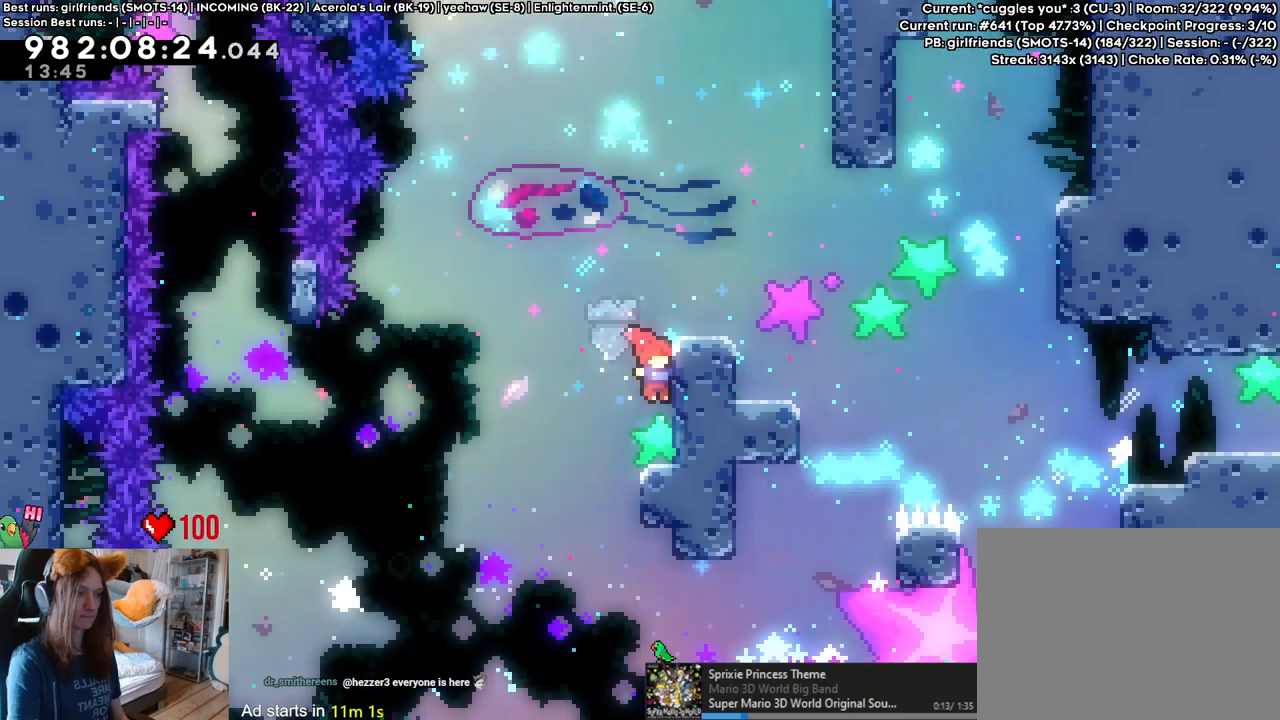
{"dt_ms": 500, "buttons": [], "left_stick": "down-right", "right_stick": "center", "events": [[367, "left_stick", "down-right"], [467, "B", "up"]]}
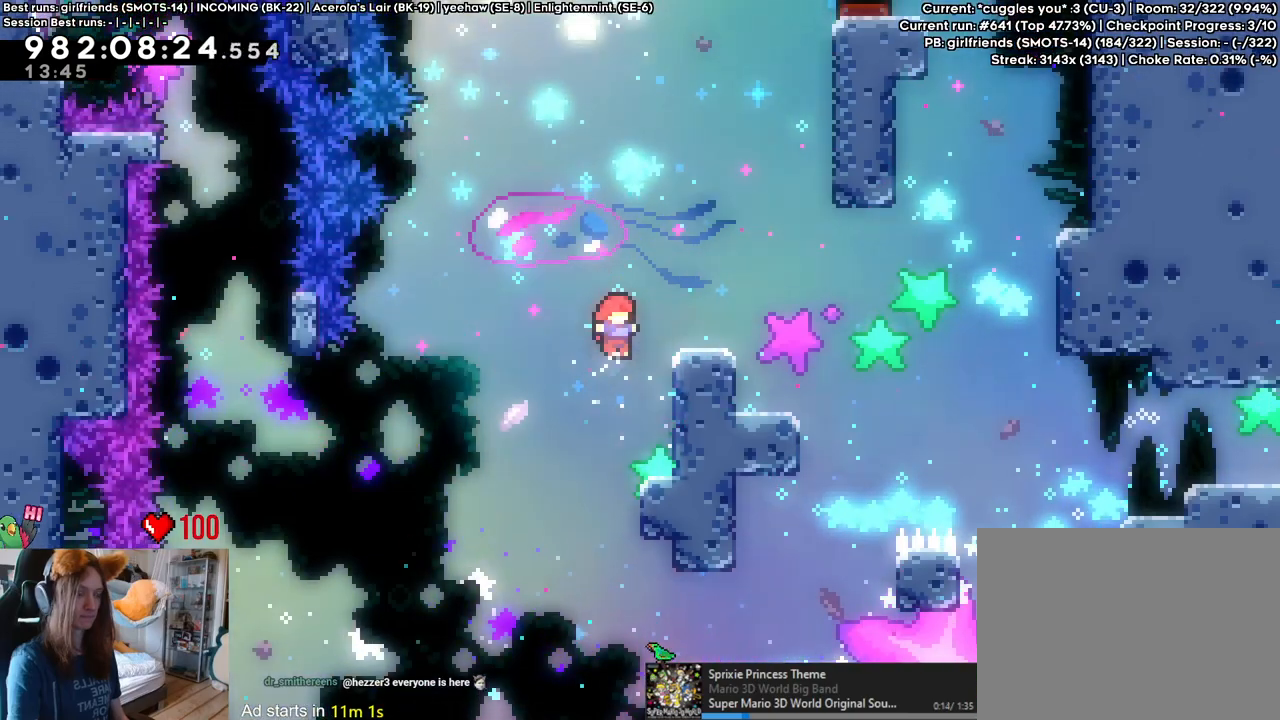
{"dt_ms": 500, "buttons": ["B"], "left_stick": "center", "right_stick": "center", "events": [[67, "left_stick", "center"], [117, "B", "down"]]}
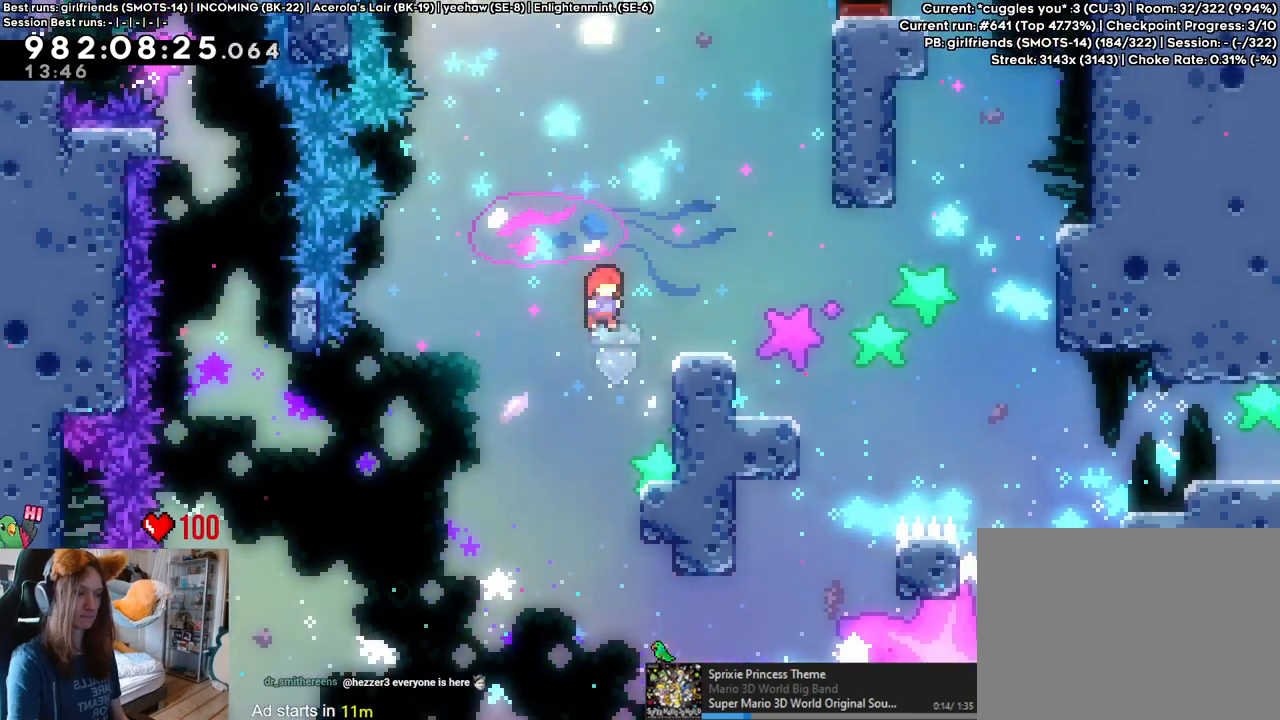
{"dt_ms": 500, "buttons": ["B"], "left_stick": "center", "right_stick": "center", "events": [[17, "left_stick", "down-right"], [100, "B", "up"], [217, "left_stick", "center"], [300, "B", "down"]]}
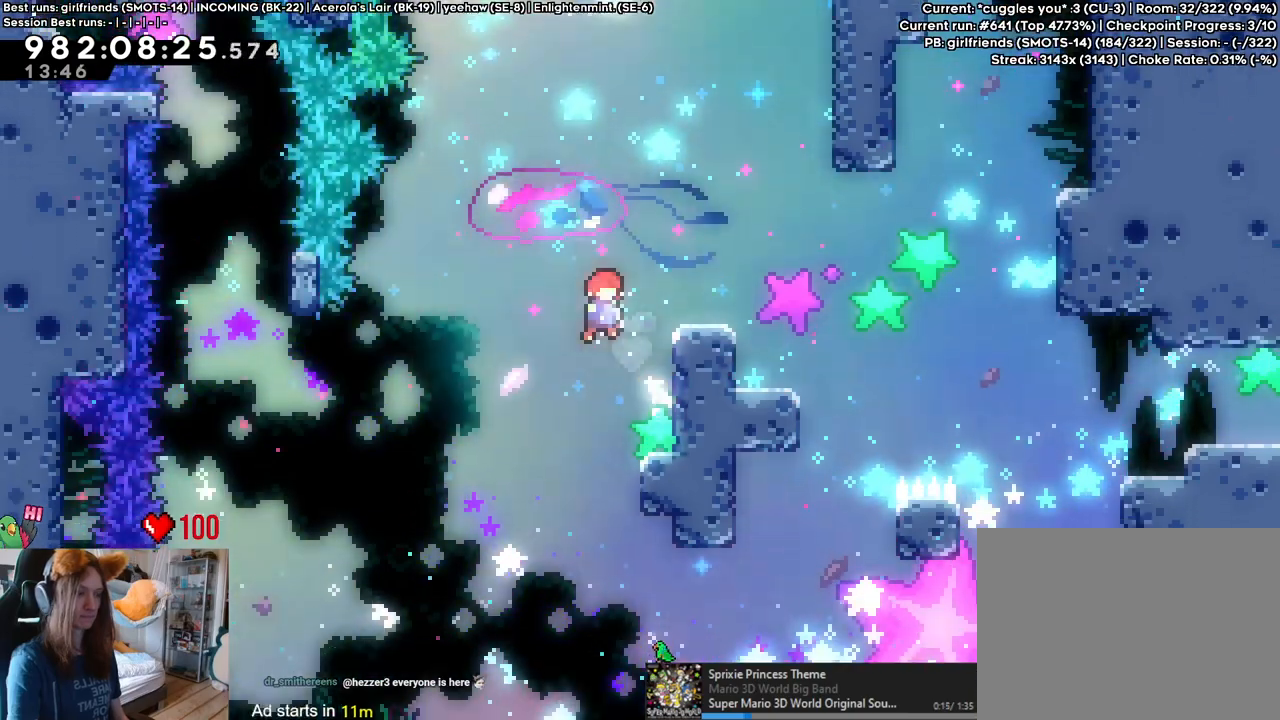
{"dt_ms": 500, "buttons": ["B"], "left_stick": "down-right", "right_stick": "center", "events": [[233, "left_stick", "right"], [300, "Y", "down"], [400, "B", "up"], [400, "Y", "up"], [450, "left_stick", "down-right"], [500, "B", "down"]]}
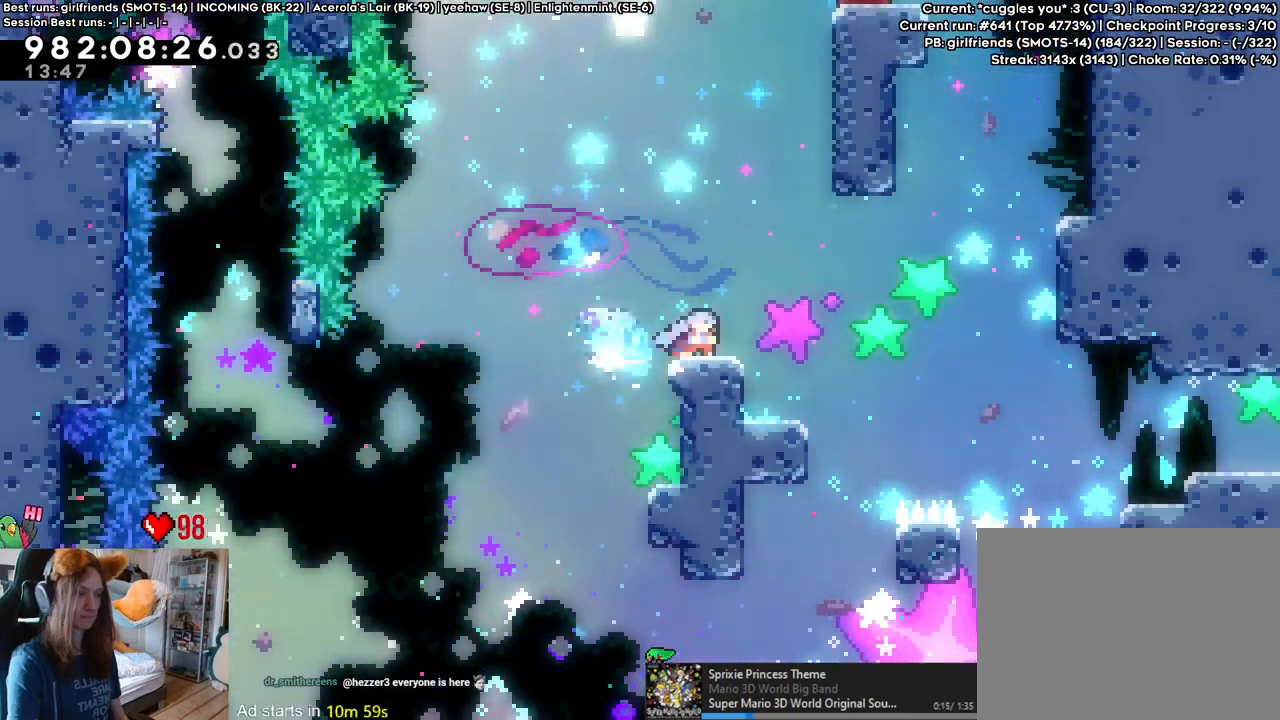
{"dt_ms": 500, "buttons": ["Y"], "left_stick": "down-right", "right_stick": "center", "events": [[83, "Y", "down"], [217, "Y", "up"], [250, "B", "up"], [383, "Y", "down"]]}
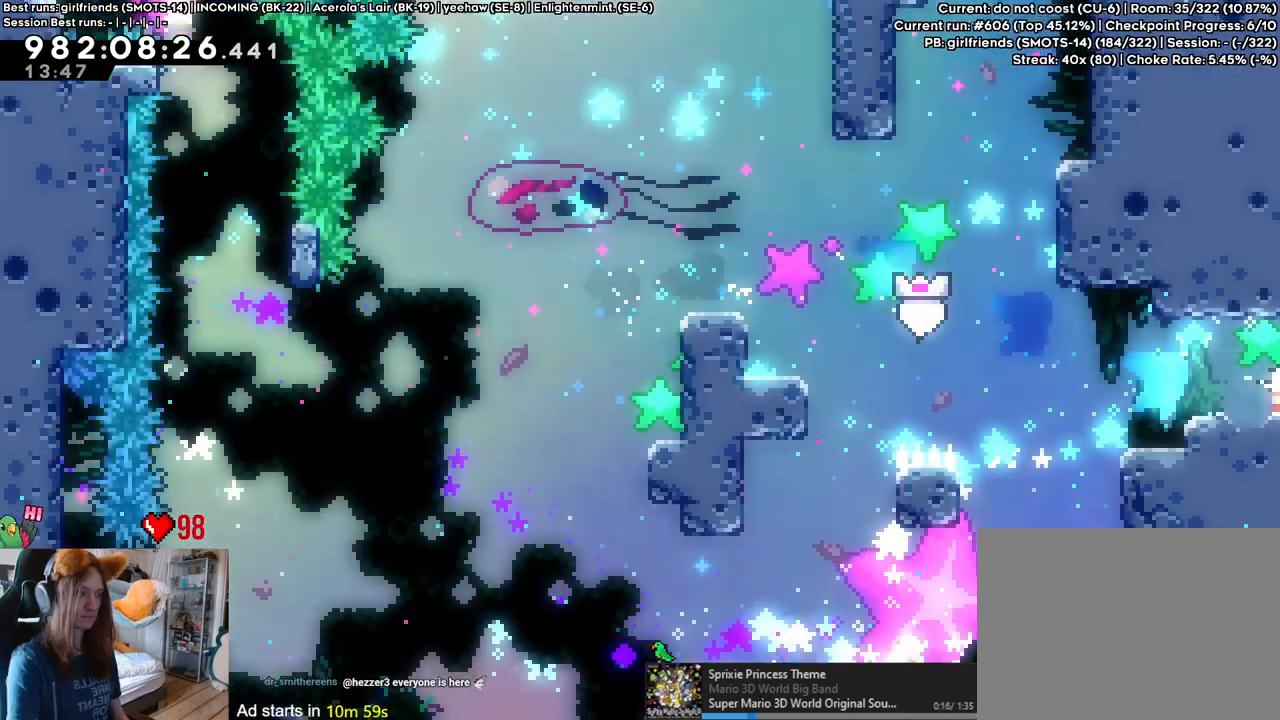
{"dt_ms": 500, "buttons": [], "left_stick": "center", "right_stick": "center", "events": [[50, "Y", "up"], [283, "left_stick", "center"]]}
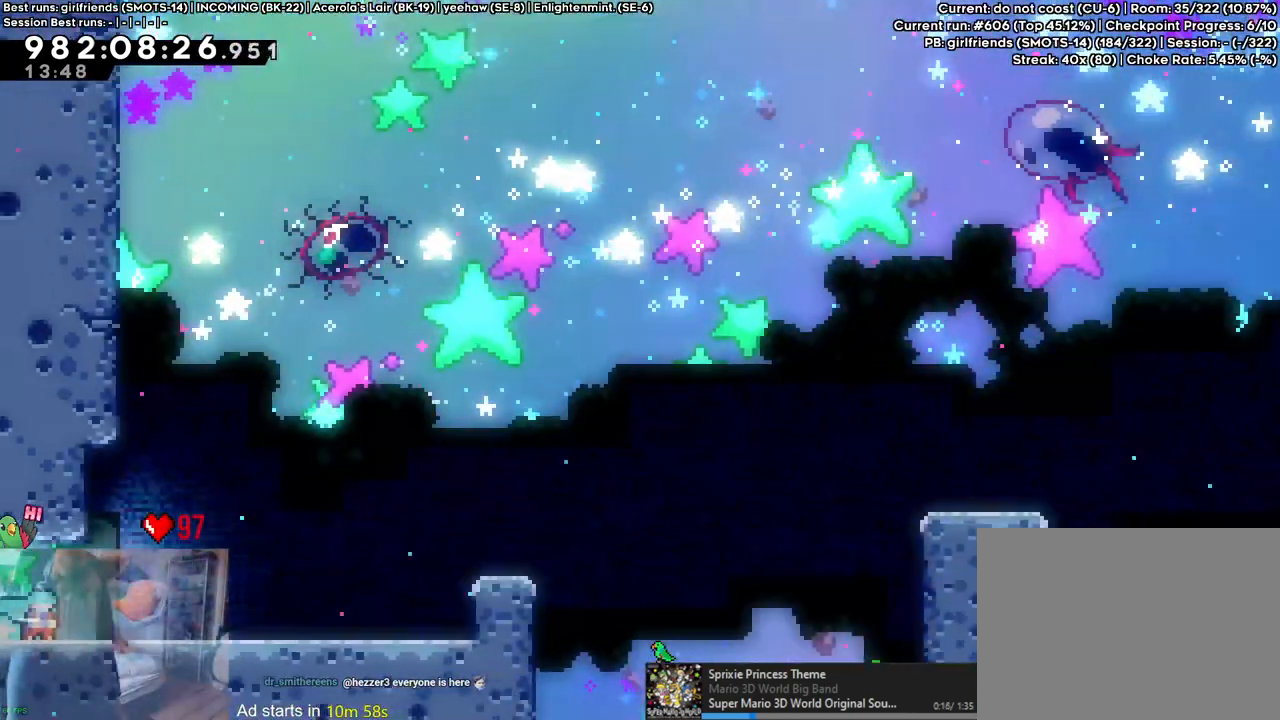
{"dt_ms": 500, "buttons": ["B"], "left_stick": "center", "right_stick": "center", "events": [[133, "B", "down"]]}
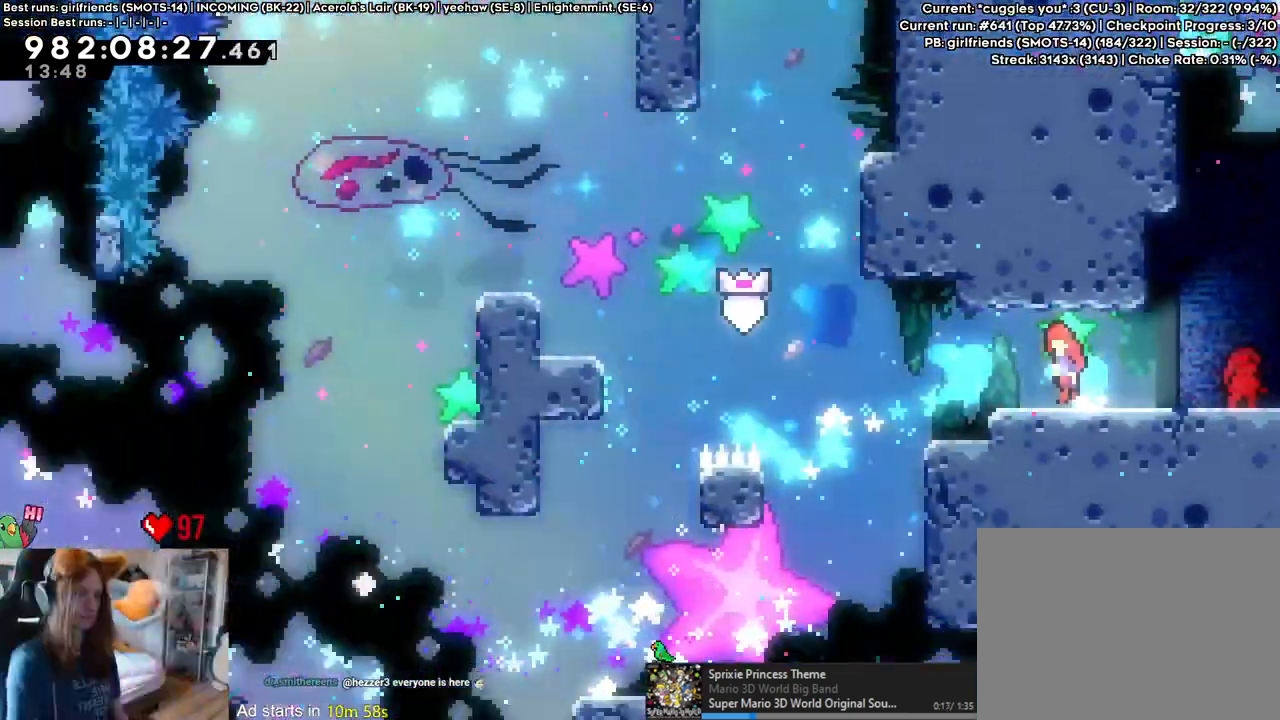
{"dt_ms": 500, "buttons": ["B"], "left_stick": "center", "right_stick": "center", "events": [[267, "DPAD_RIGHT", "down"], [300, "DPAD_UP", "down"], [367, "DPAD_RIGHT", "up"], [367, "DPAD_UP", "up"]]}
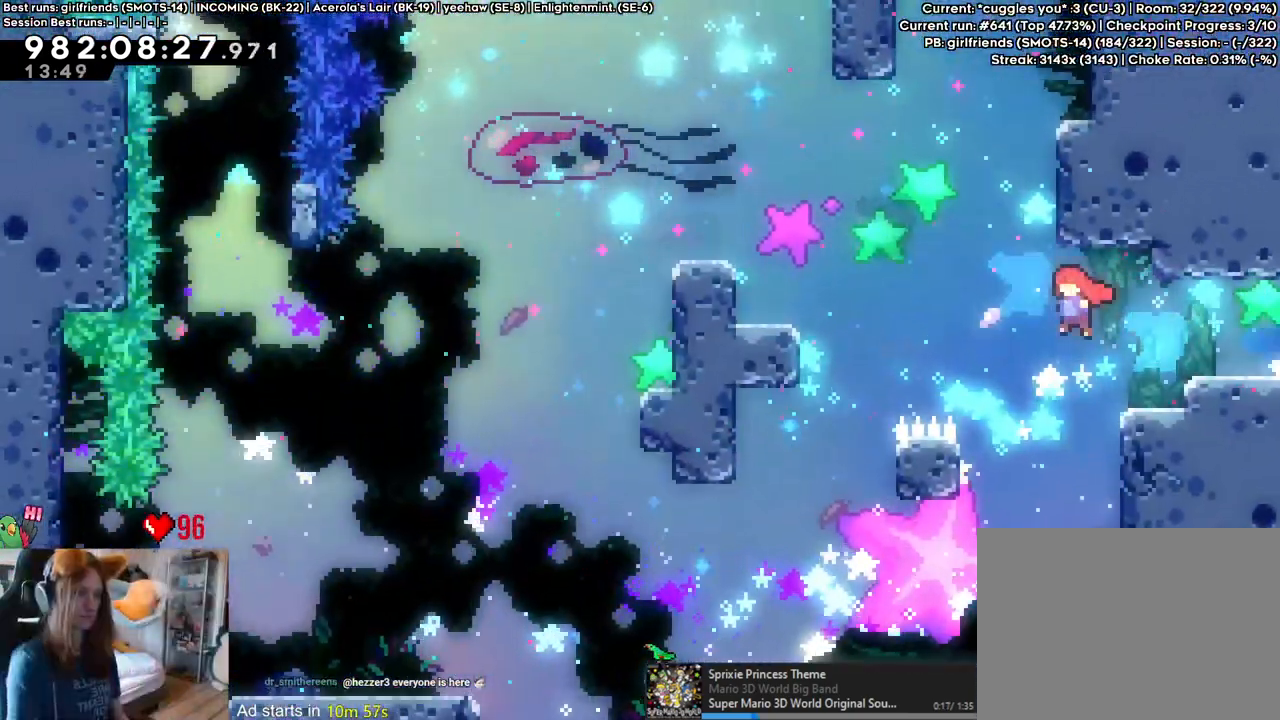
{"dt_ms": 500, "buttons": ["R2"], "left_stick": "center", "right_stick": "center"}
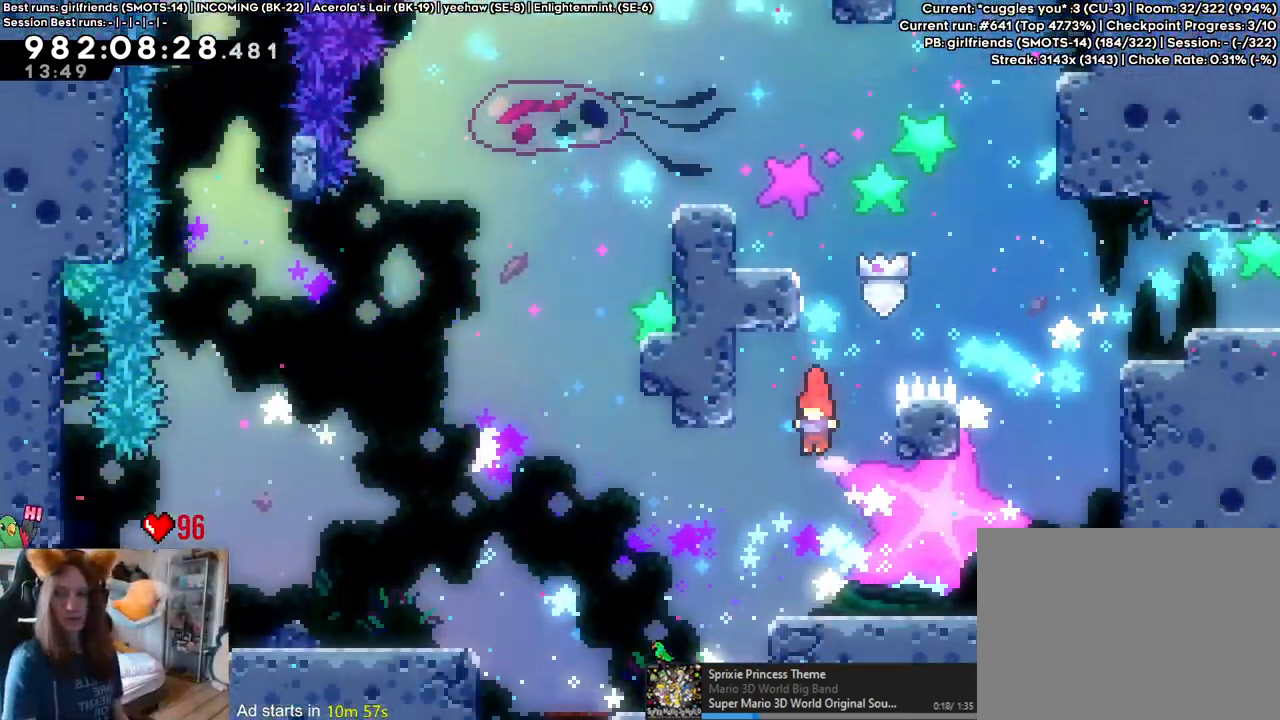
{"dt_ms": 500, "buttons": [], "left_stick": "center", "right_stick": "center"}
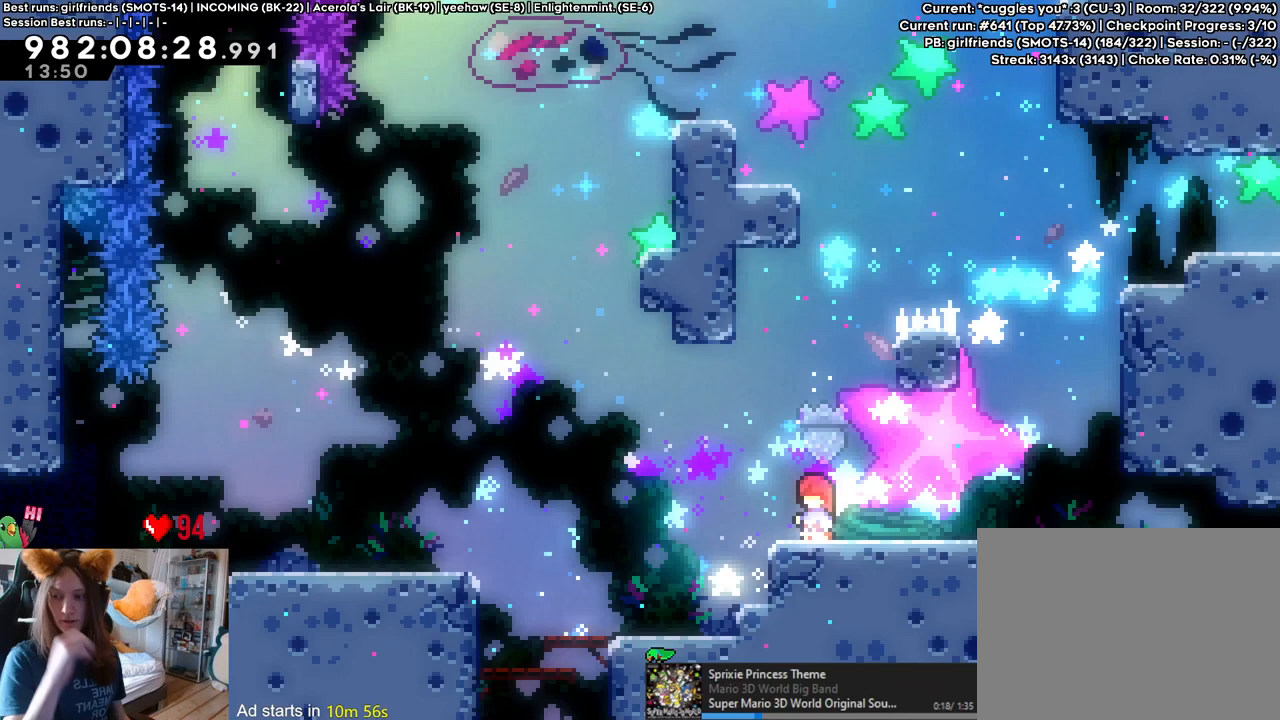
{"dt_ms": 500, "buttons": [], "left_stick": "center", "right_stick": "center", "events": []}
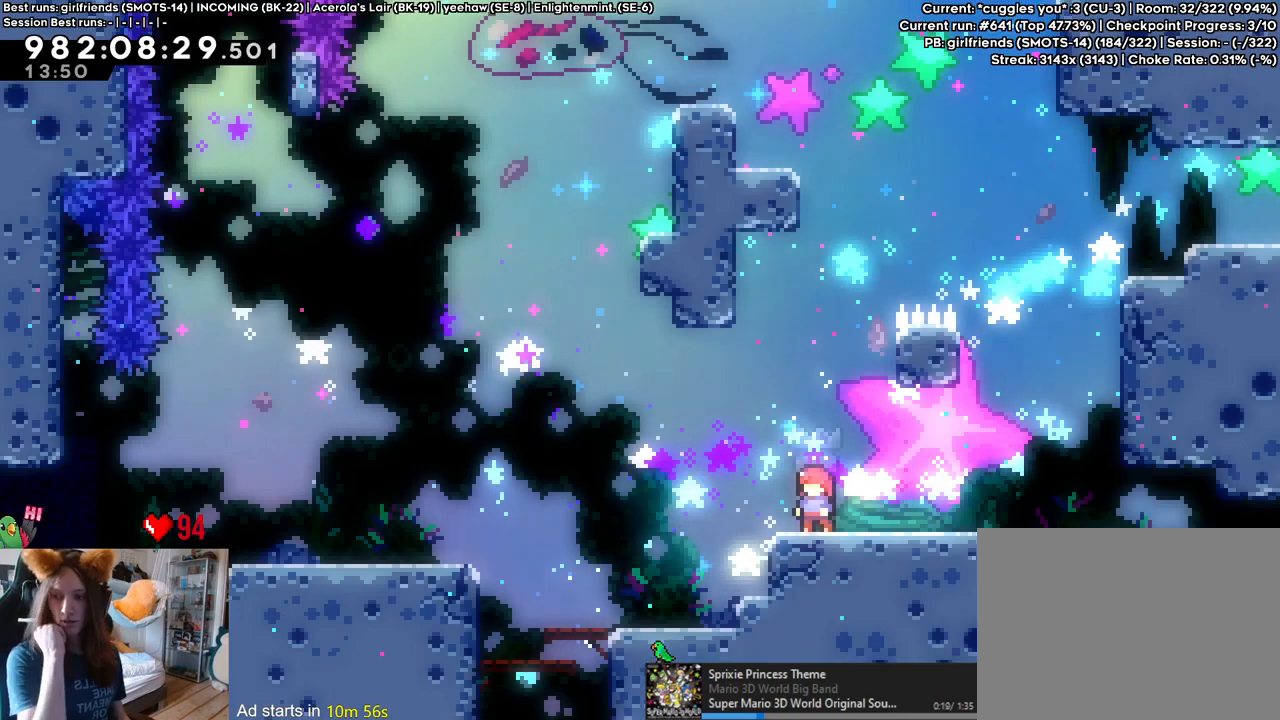
{"dt_ms": 500, "buttons": [], "left_stick": "center", "right_stick": "center", "events": []}
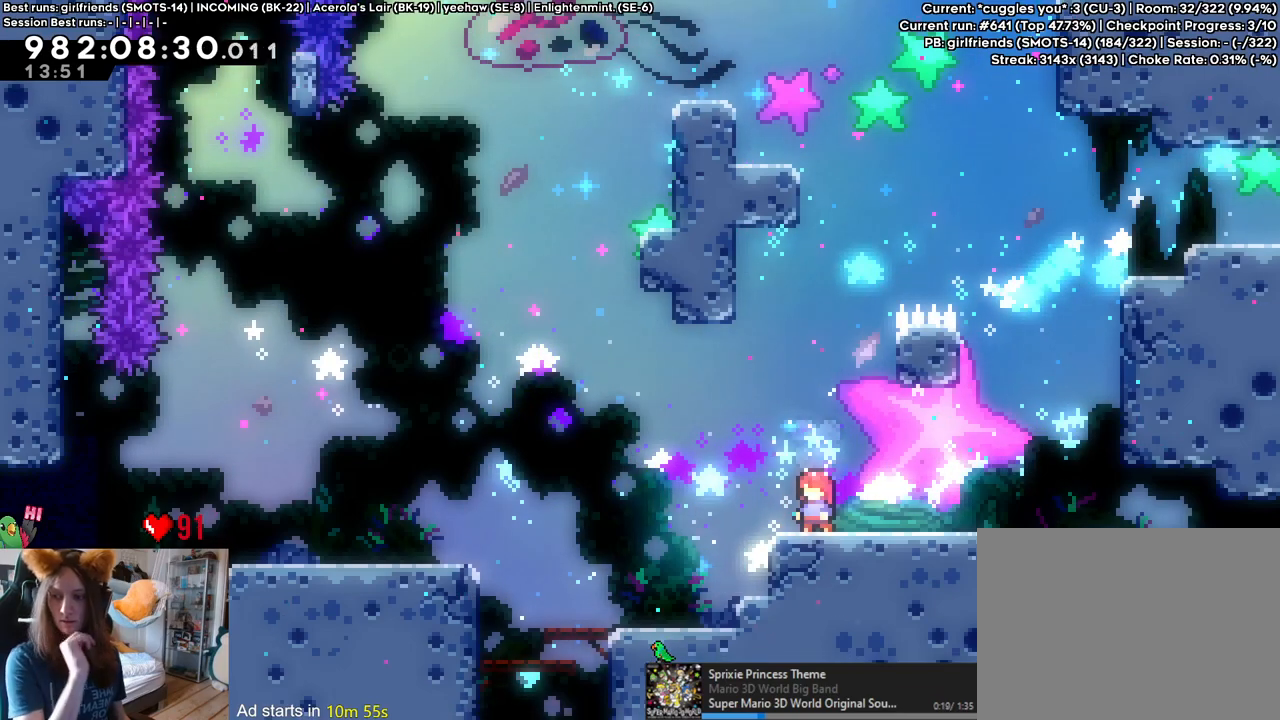
{"dt_ms": 500, "buttons": [], "left_stick": "center", "right_stick": "center", "events": []}
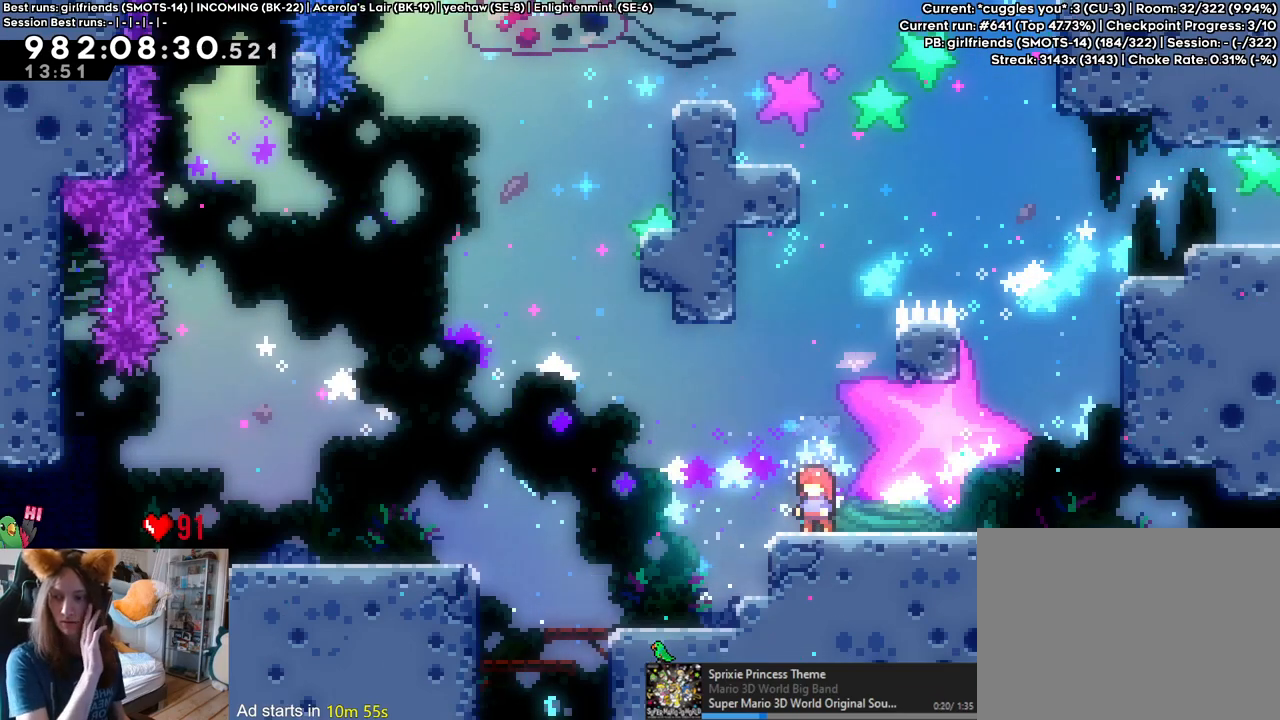
{"dt_ms": 500, "buttons": [], "left_stick": "center", "right_stick": "center", "events": []}
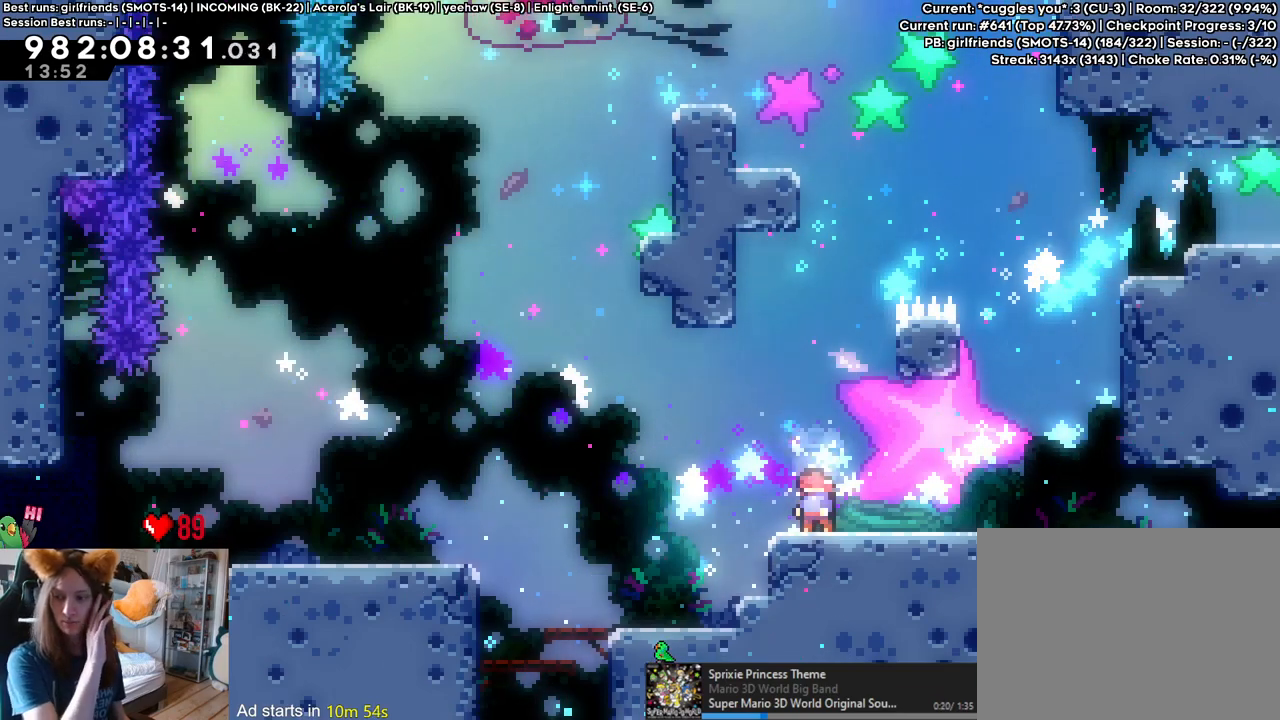
{"dt_ms": 500, "buttons": [], "left_stick": "center", "right_stick": "center", "events": []}
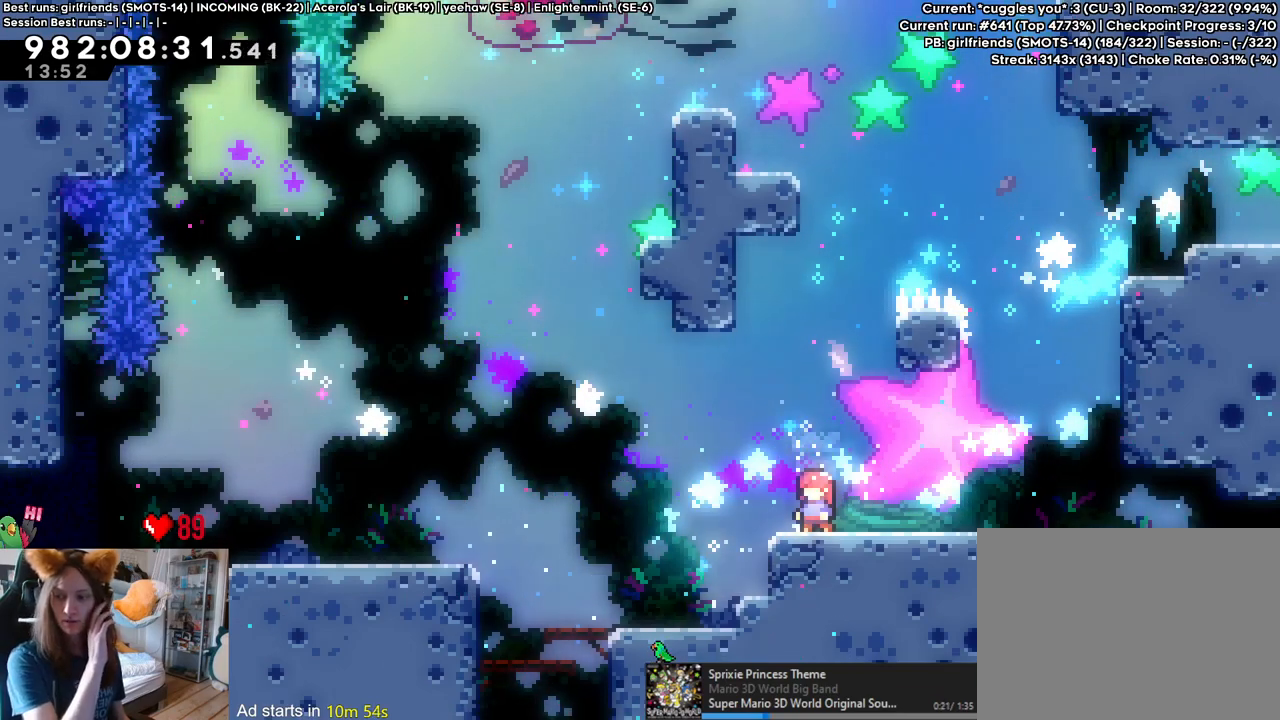
{"dt_ms": 500, "buttons": [], "left_stick": "center", "right_stick": "center", "events": []}
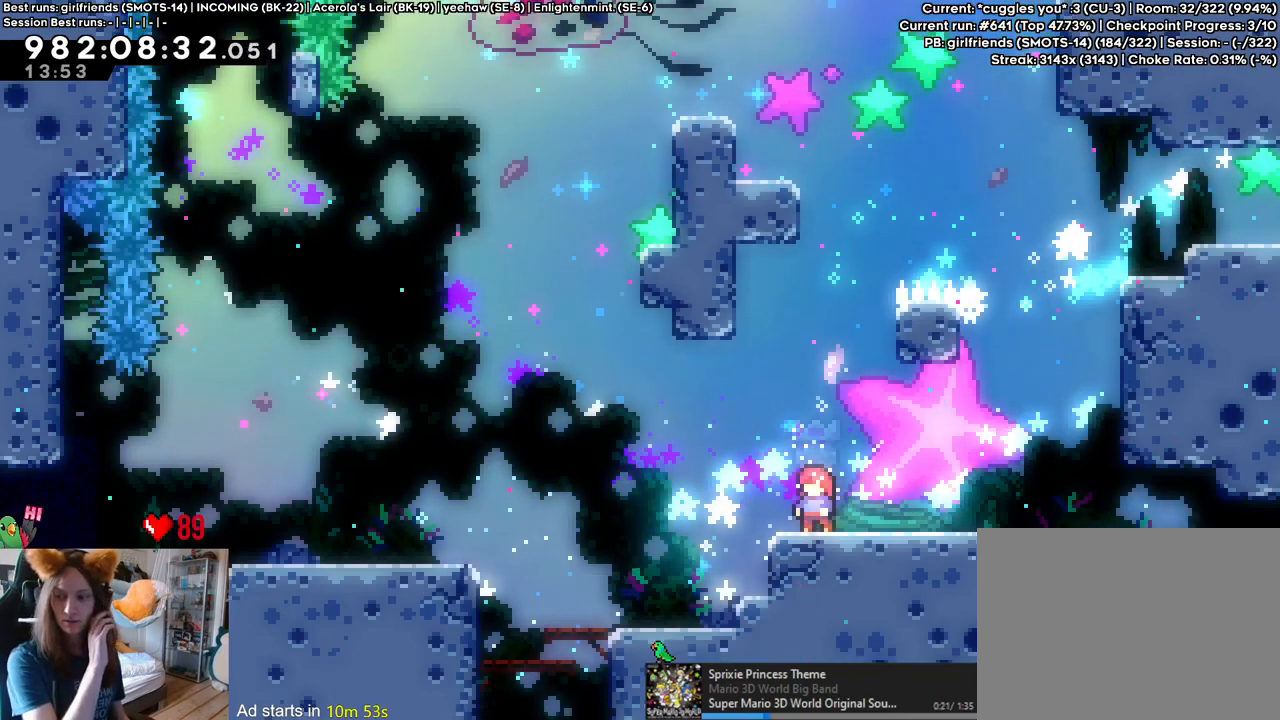
{"dt_ms": 500, "buttons": [], "left_stick": "center", "right_stick": "center", "events": []}
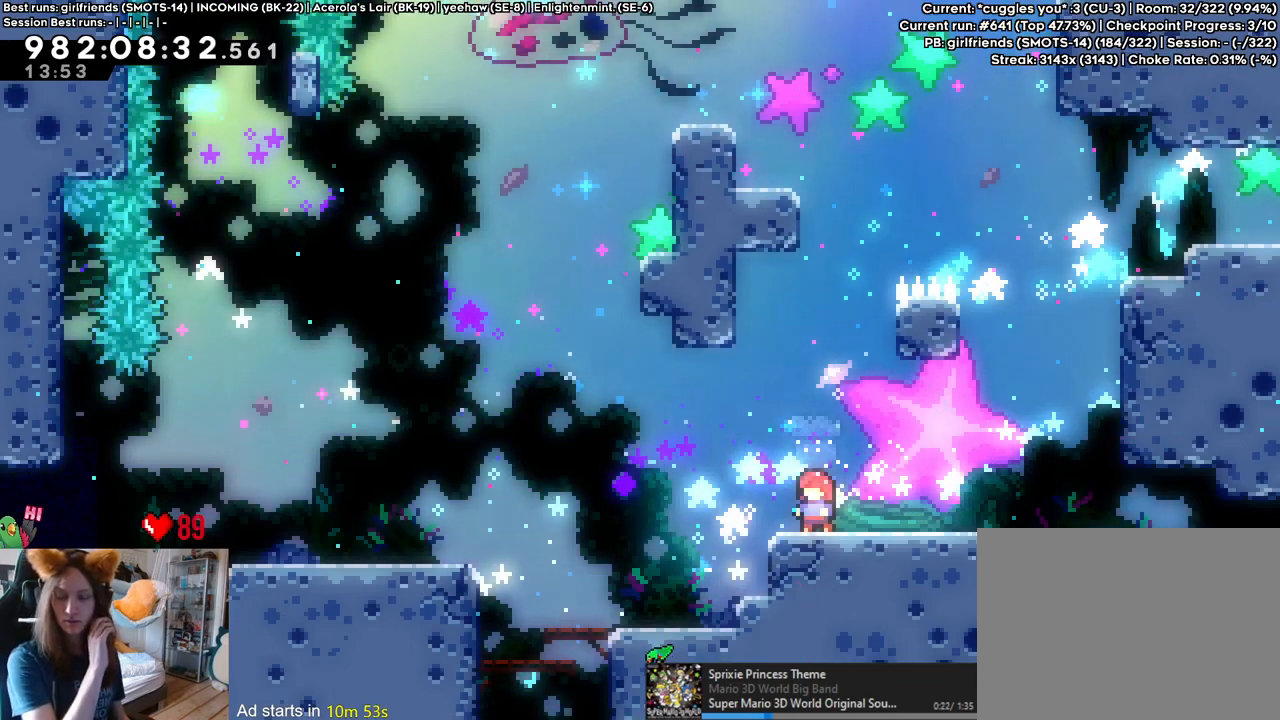
{"dt_ms": 500, "buttons": [], "left_stick": "center", "right_stick": "center"}
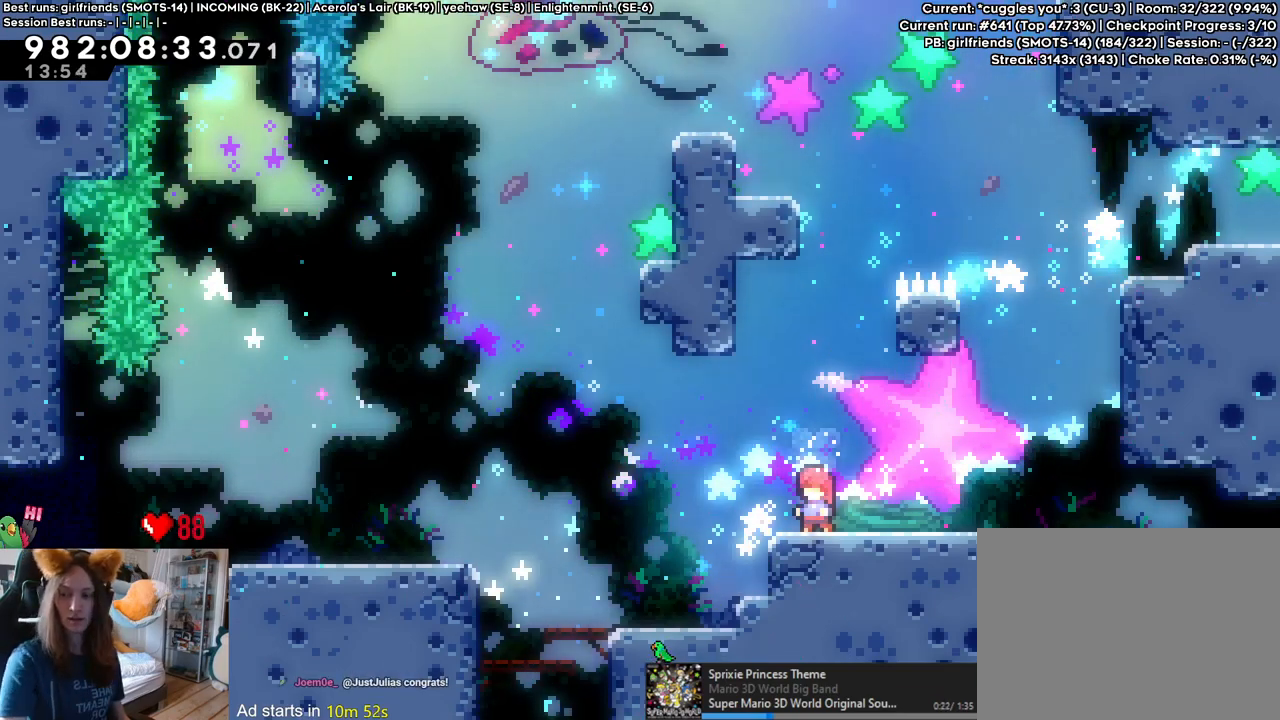
{"dt_ms": 500, "buttons": [], "left_stick": "center", "right_stick": "center", "events": []}
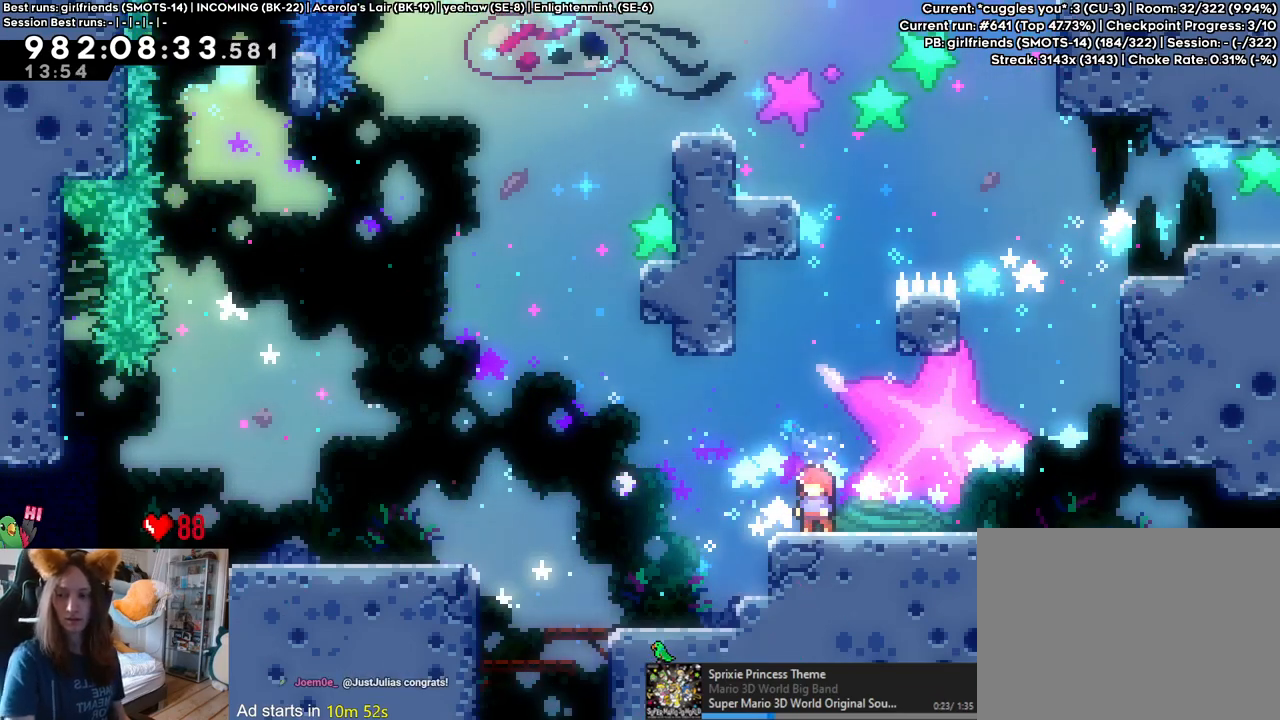
{"dt_ms": 500, "buttons": ["R2"], "left_stick": "center", "right_stick": "center", "events": [[267, "R2", "down"], [383, "R2", "up"], [483, "R2", "down"]]}
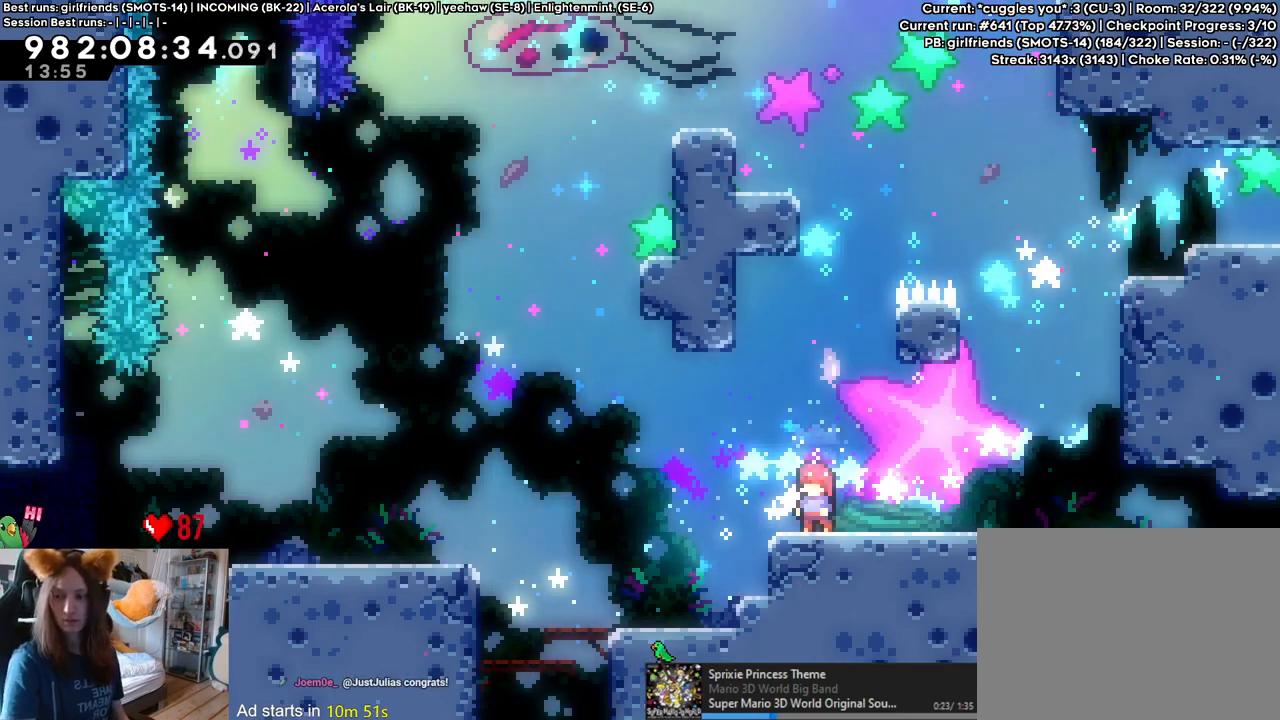
{"dt_ms": 500, "buttons": [], "left_stick": "center", "right_stick": "center", "events": [[83, "R2", "up"], [167, "R2", "down"], [267, "R2", "up"], [350, "R2", "down"], [433, "R2", "up"]]}
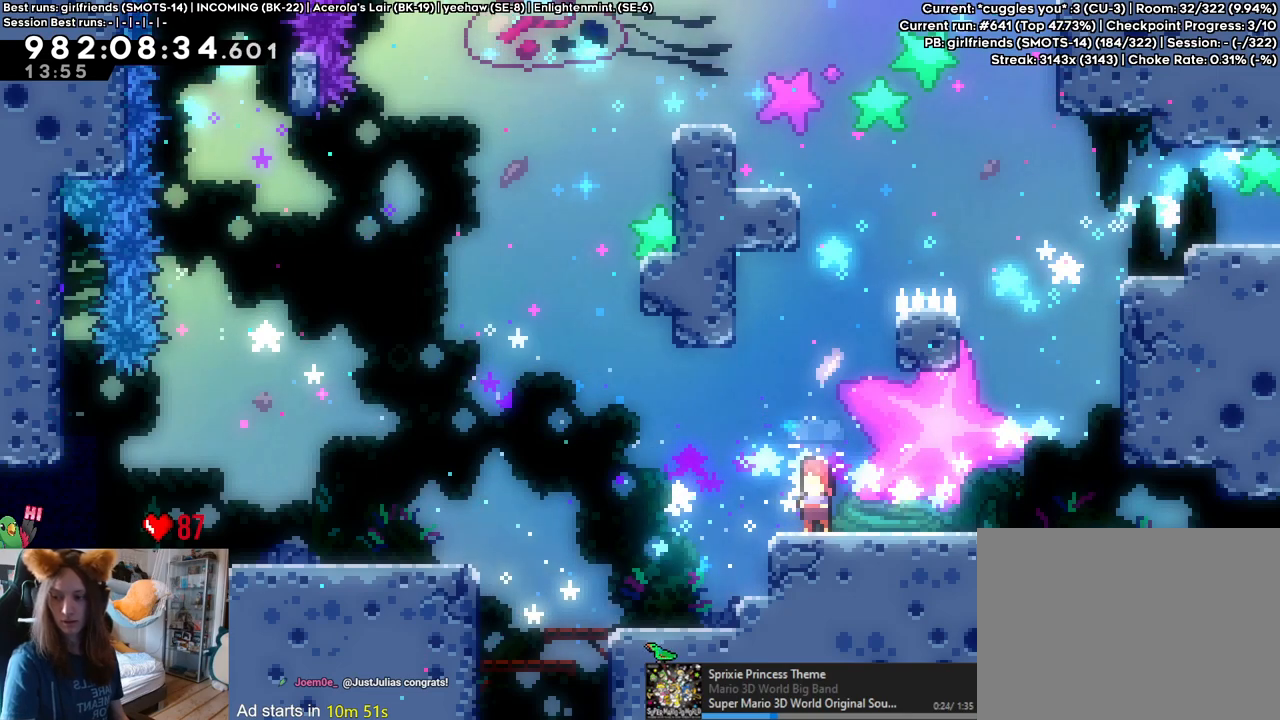
{"dt_ms": 500, "buttons": [], "left_stick": "center", "right_stick": "center"}
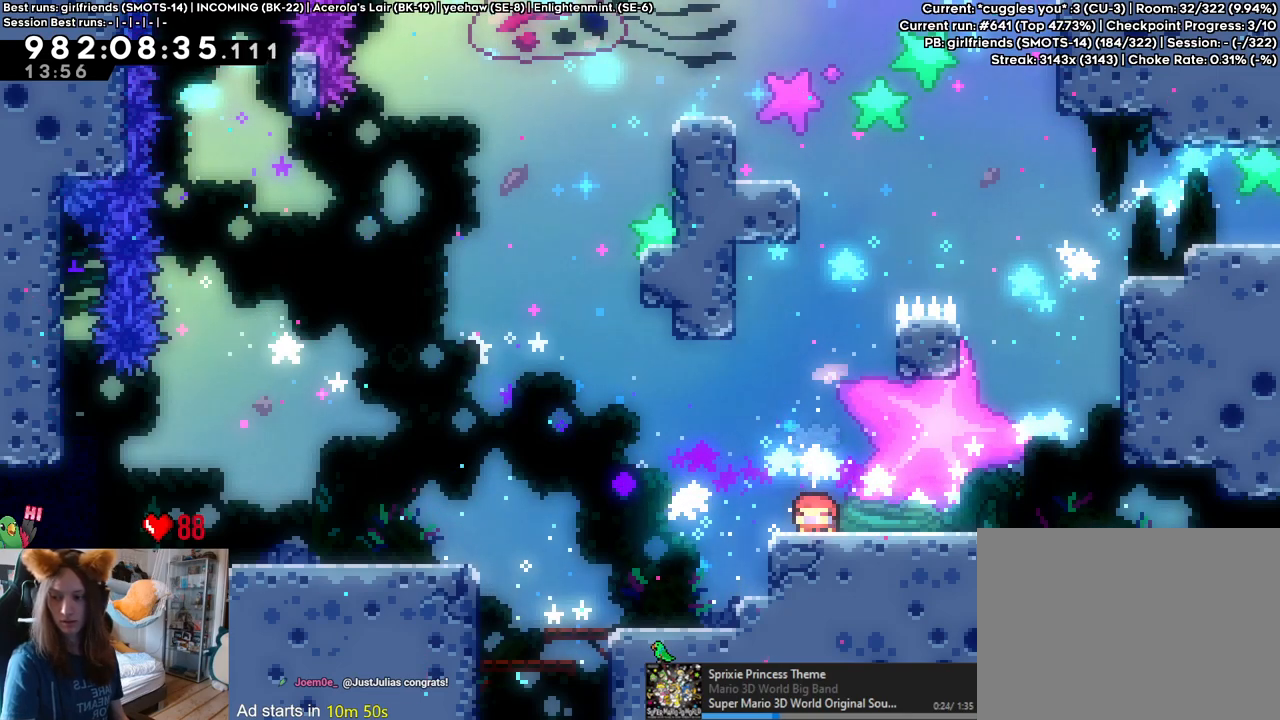
{"dt_ms": 500, "buttons": ["R2"], "left_stick": "center", "right_stick": "center", "events": [[50, "R2", "down"], [150, "R2", "up"], [267, "R2", "down"], [400, "R2", "up"], [467, "R2", "down"]]}
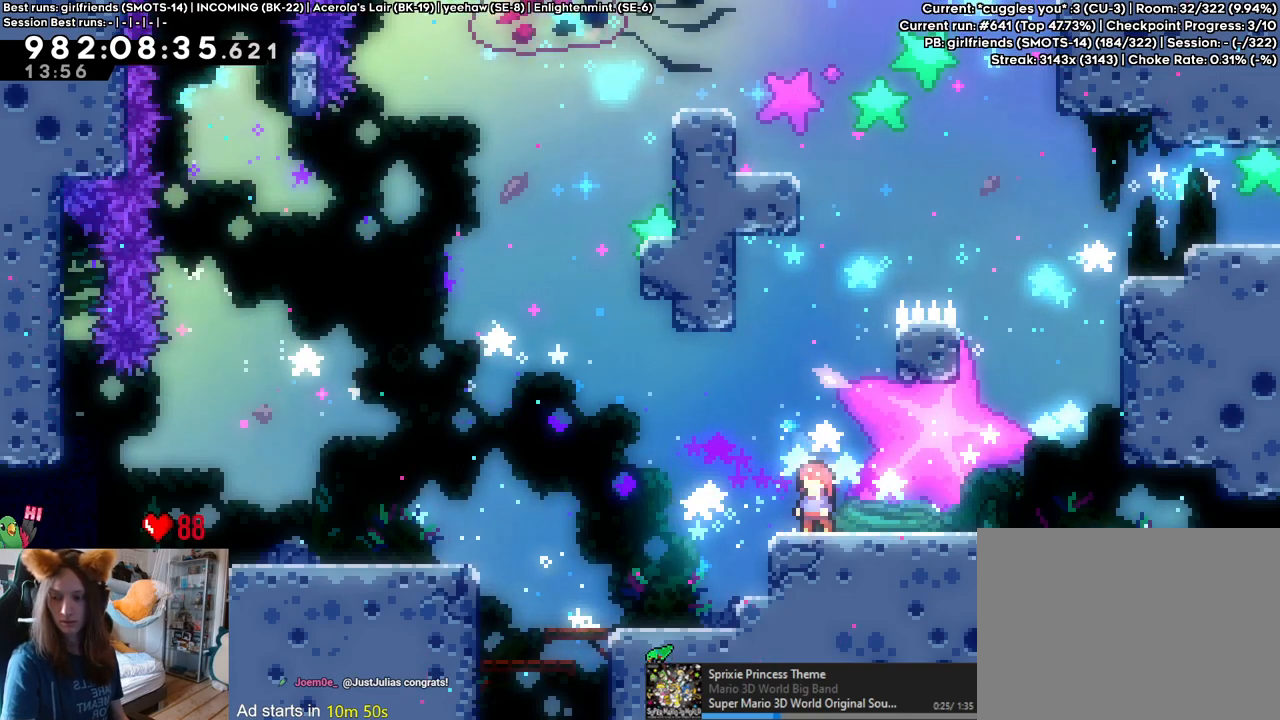
{"dt_ms": 500, "buttons": [], "left_stick": "center", "right_stick": "center", "events": [[100, "R2", "up"], [217, "R2", "down"], [300, "R2", "up"]]}
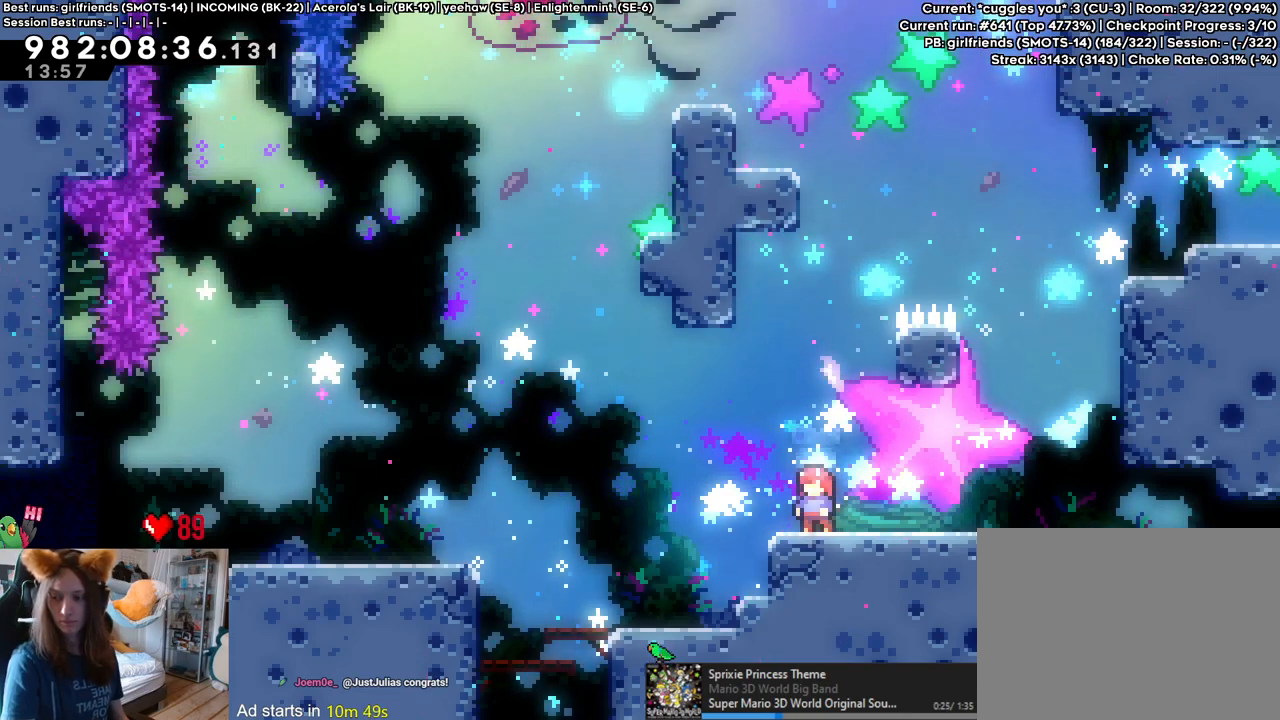
{"dt_ms": 500, "buttons": [], "left_stick": "center", "right_stick": "center", "events": [[383, "R2", "down"], [467, "R2", "up"]]}
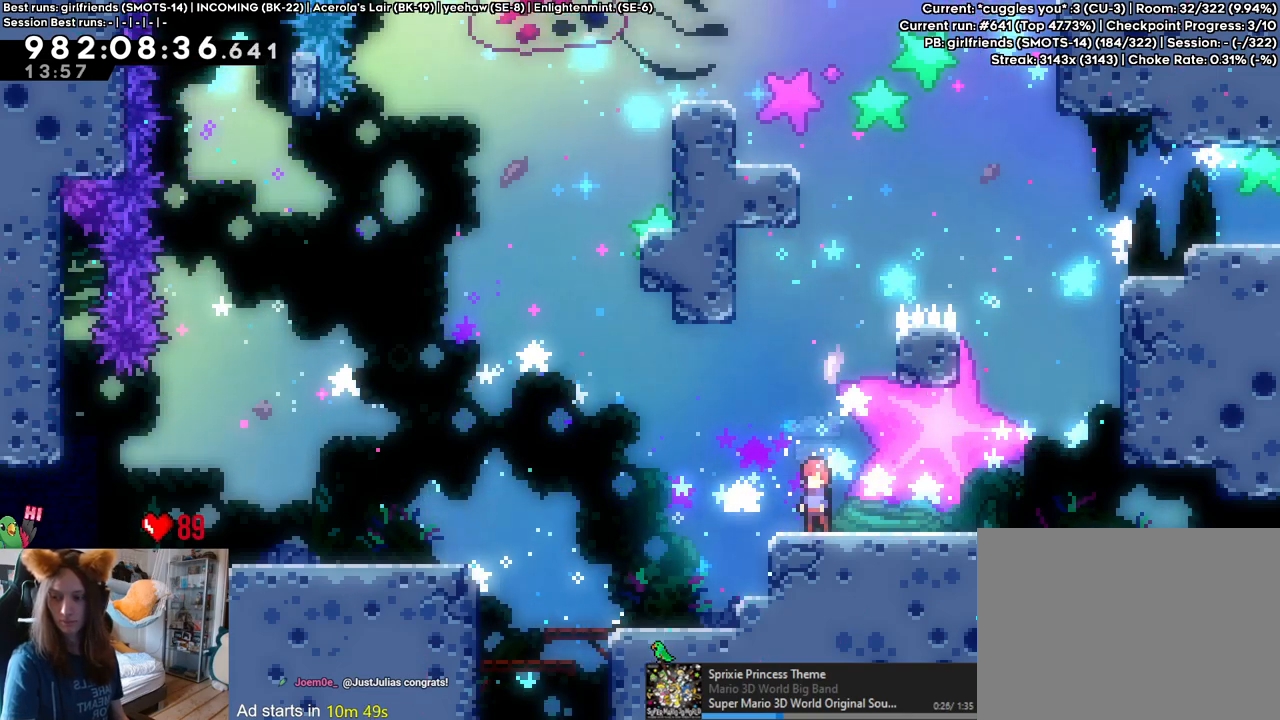
{"dt_ms": 500, "buttons": ["R2"], "left_stick": "center", "right_stick": "center", "events": [[467, "R2", "down"]]}
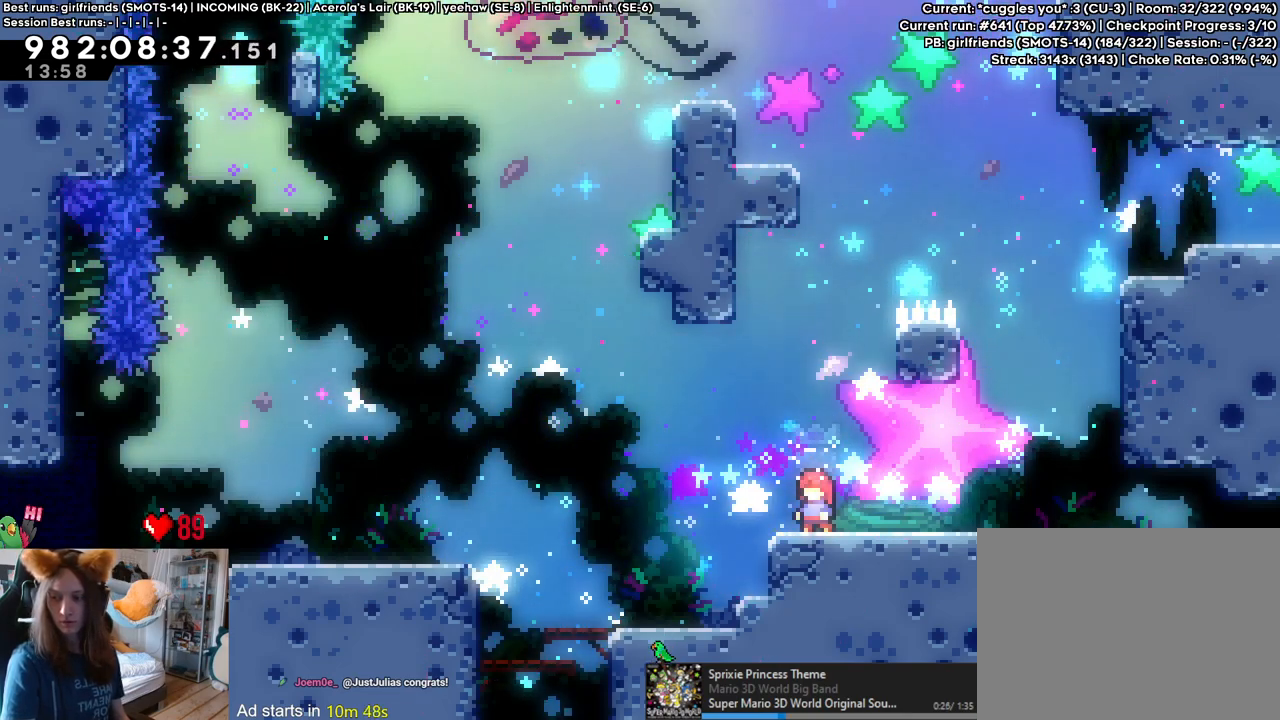
{"dt_ms": 500, "buttons": [], "left_stick": "center", "right_stick": "center", "events": [[50, "R2", "up"], [150, "R2", "down"], [250, "R2", "up"]]}
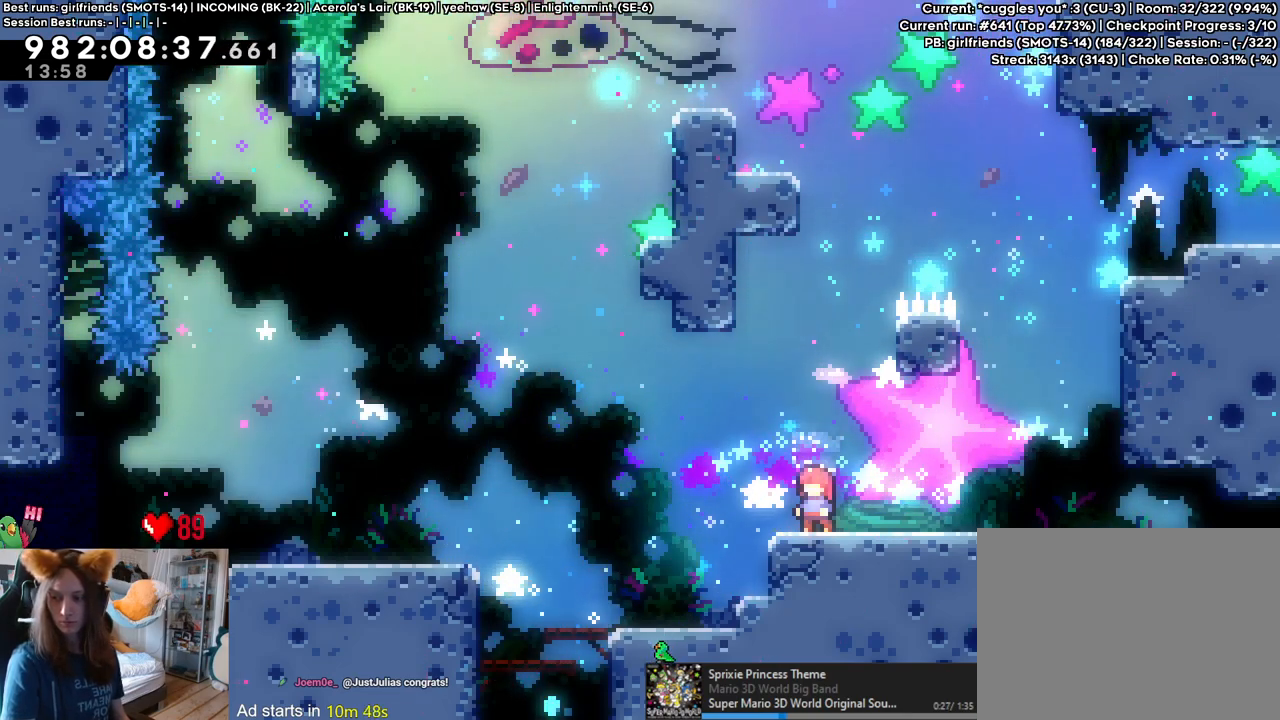
{"dt_ms": 1000, "buttons": [], "left_stick": "center", "right_stick": "center"}
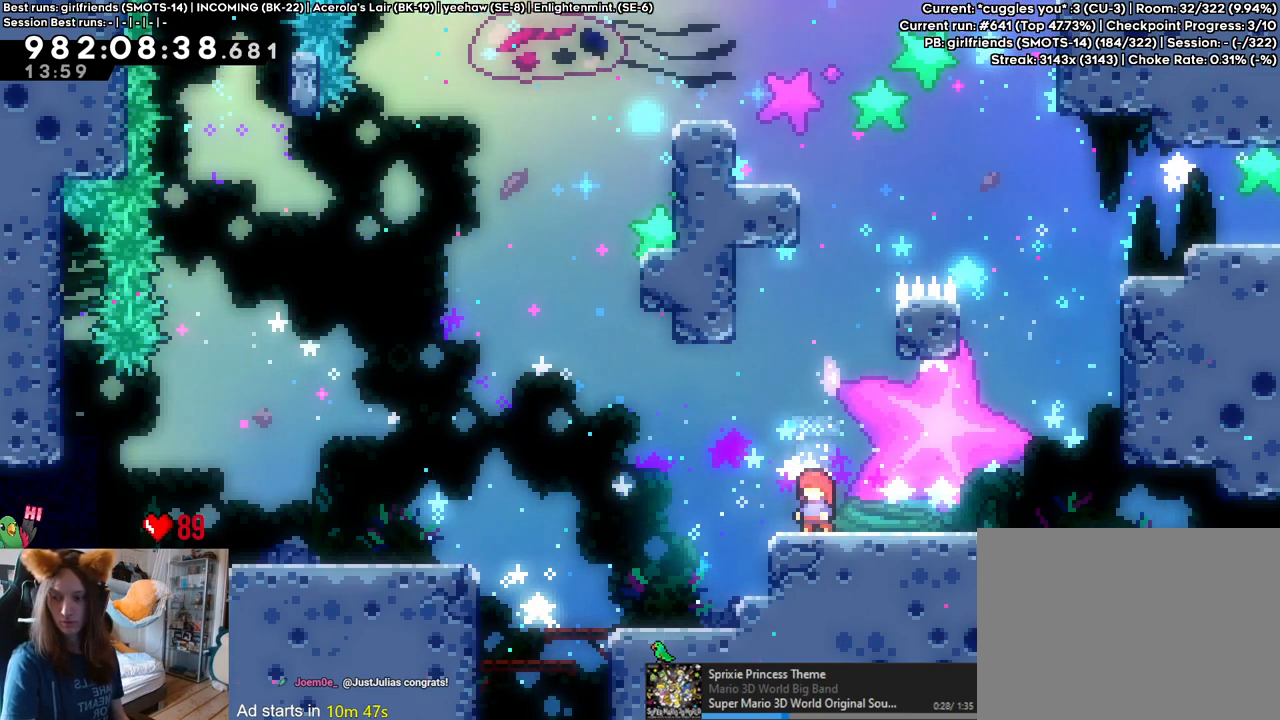
{"dt_ms": 500, "buttons": [], "left_stick": "center", "right_stick": "center"}
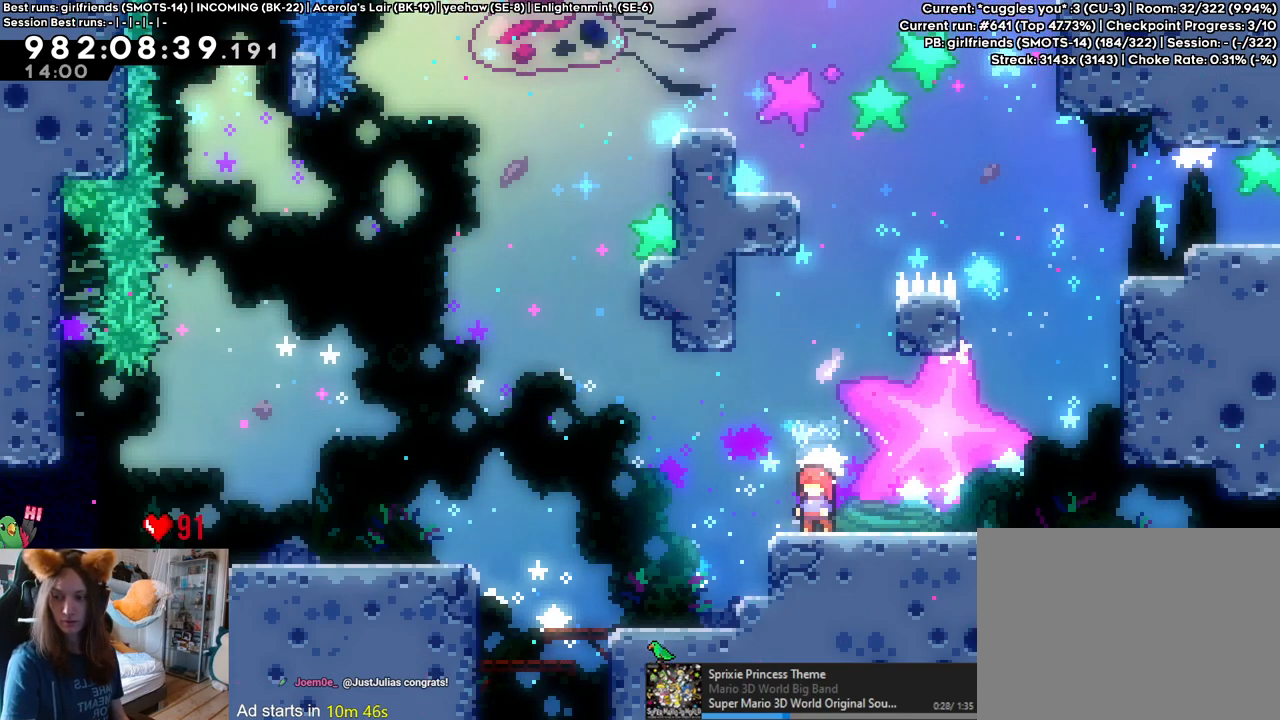
{"dt_ms": 500, "buttons": [], "left_stick": "center", "right_stick": "center", "events": []}